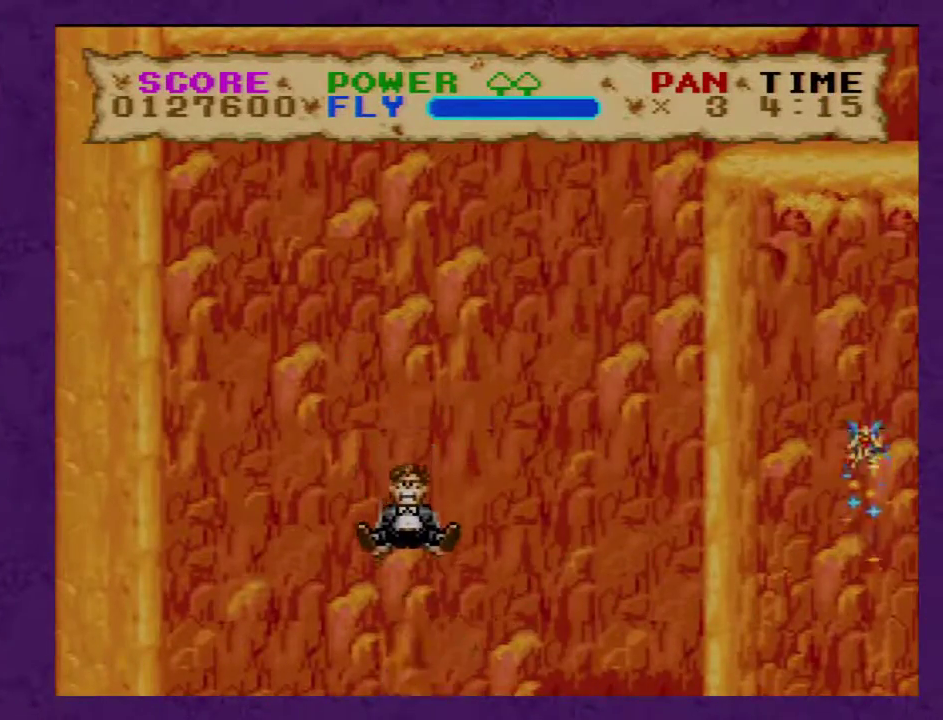
Gameplay with a controller (Nintendo layout); each line is a JSON object with the inputs held at the frame after it. "events" lists button and stick changes between this image and that frame as [ms after this image, input, new state], when the widget could be followed in between. Not read: L3 R3.
{"buttons": ["DPAD_RIGHT"], "events": [[417, "DPAD_RIGHT", "down"]]}
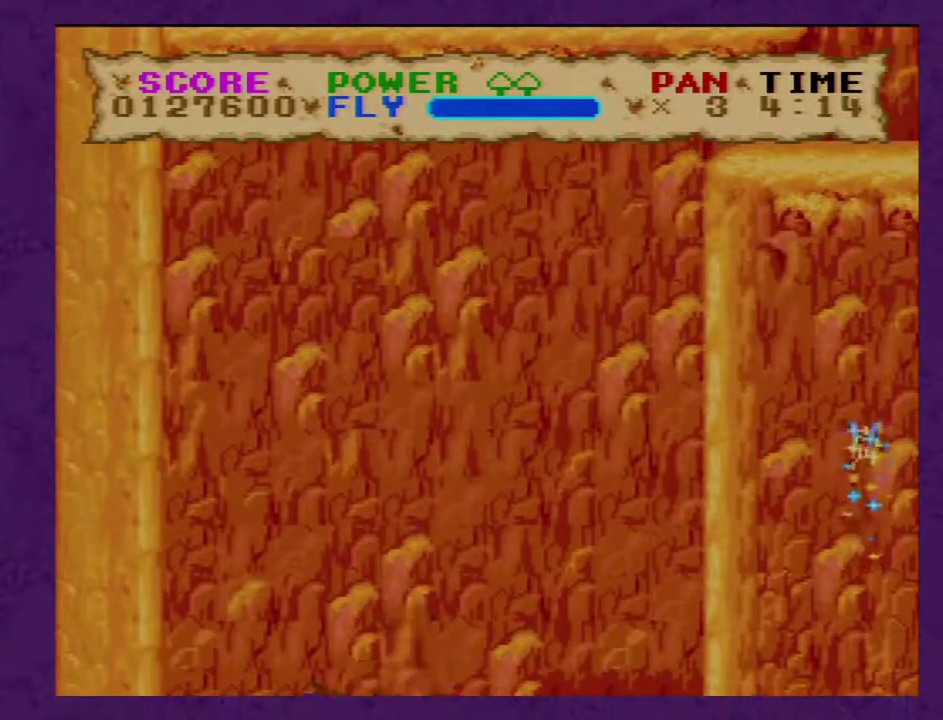
{"buttons": ["DPAD_RIGHT"], "events": []}
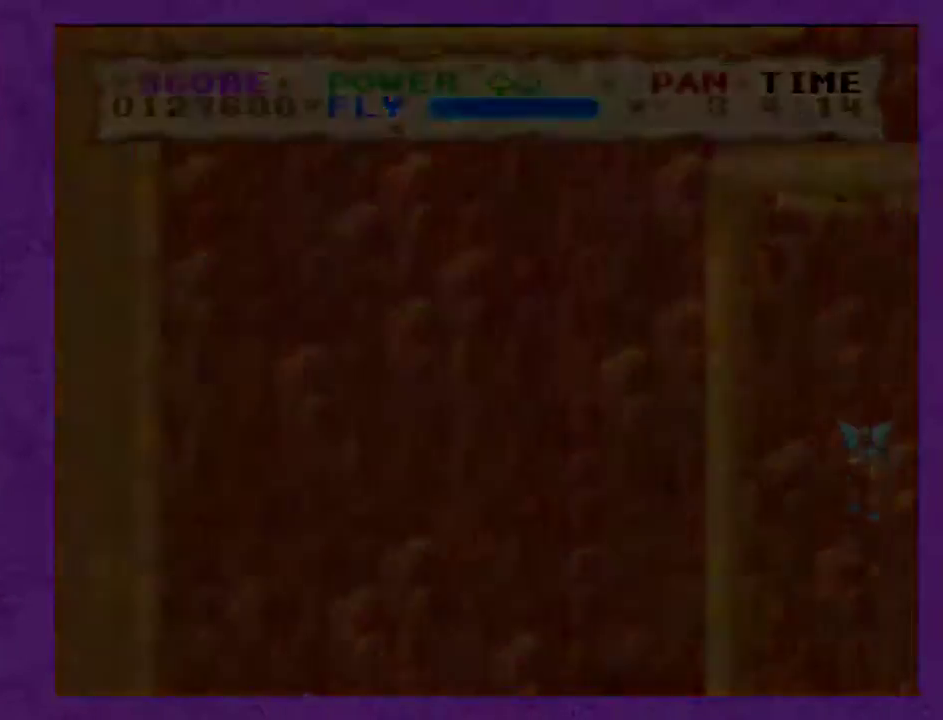
{"buttons": ["DPAD_RIGHT"], "events": []}
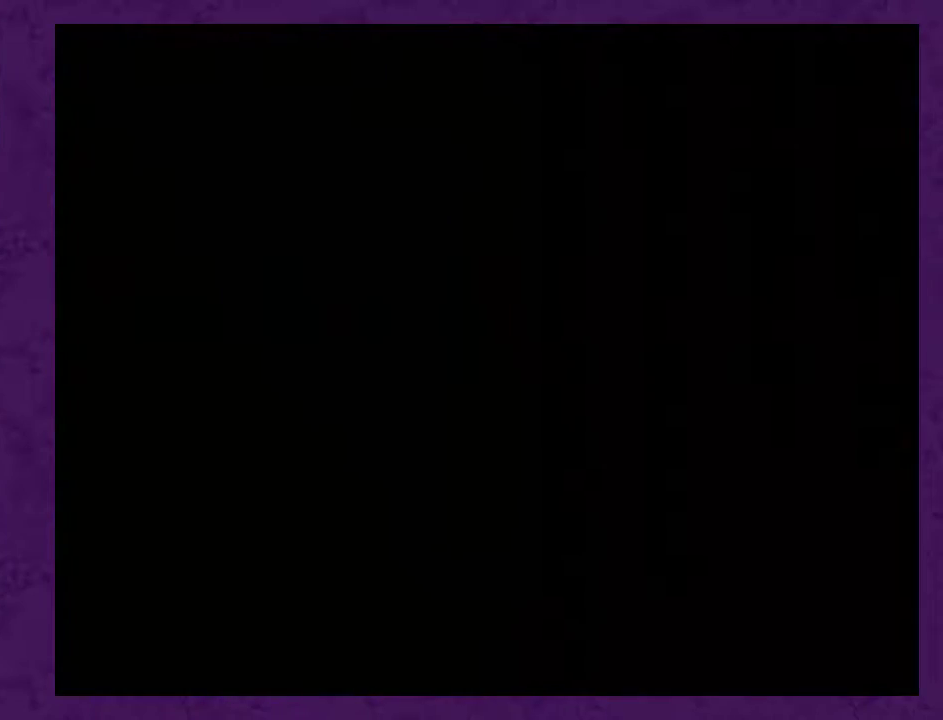
{"buttons": ["DPAD_RIGHT"], "events": []}
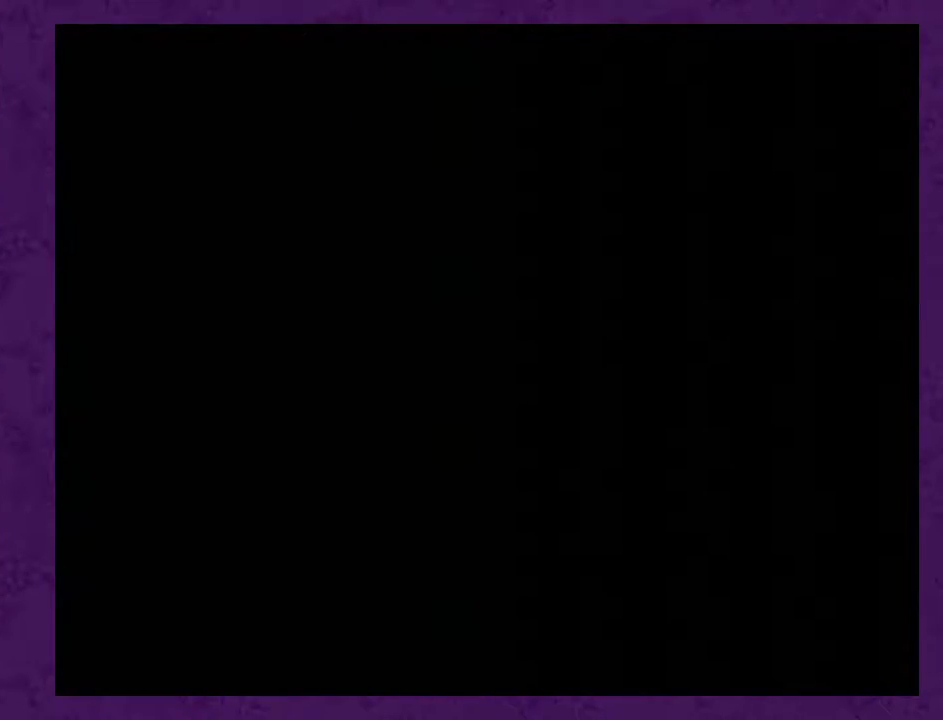
{"buttons": ["DPAD_RIGHT"], "events": []}
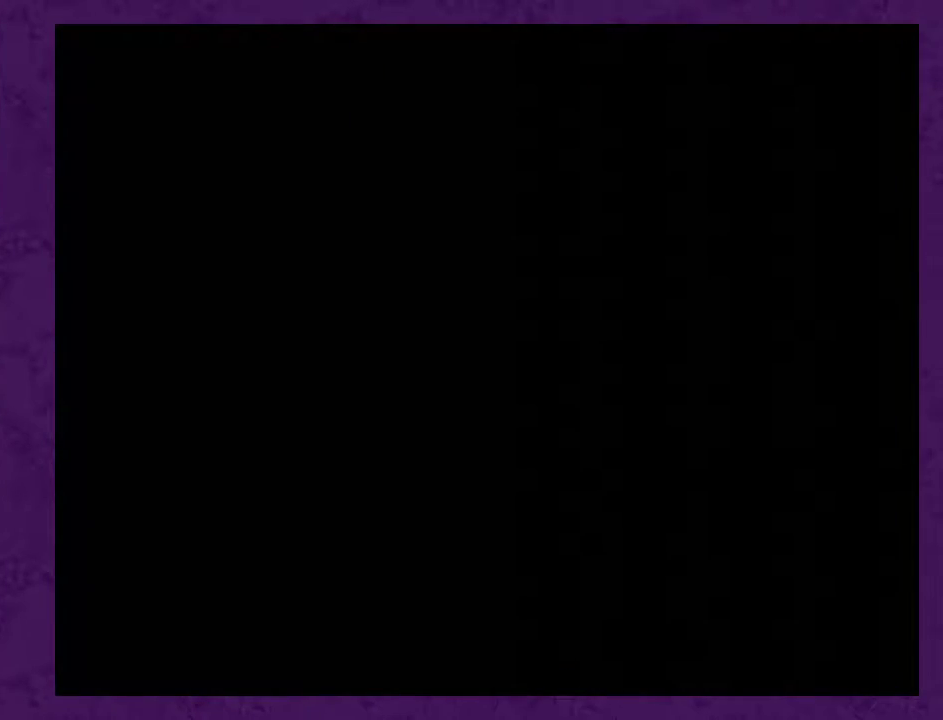
{"buttons": ["DPAD_RIGHT"], "events": []}
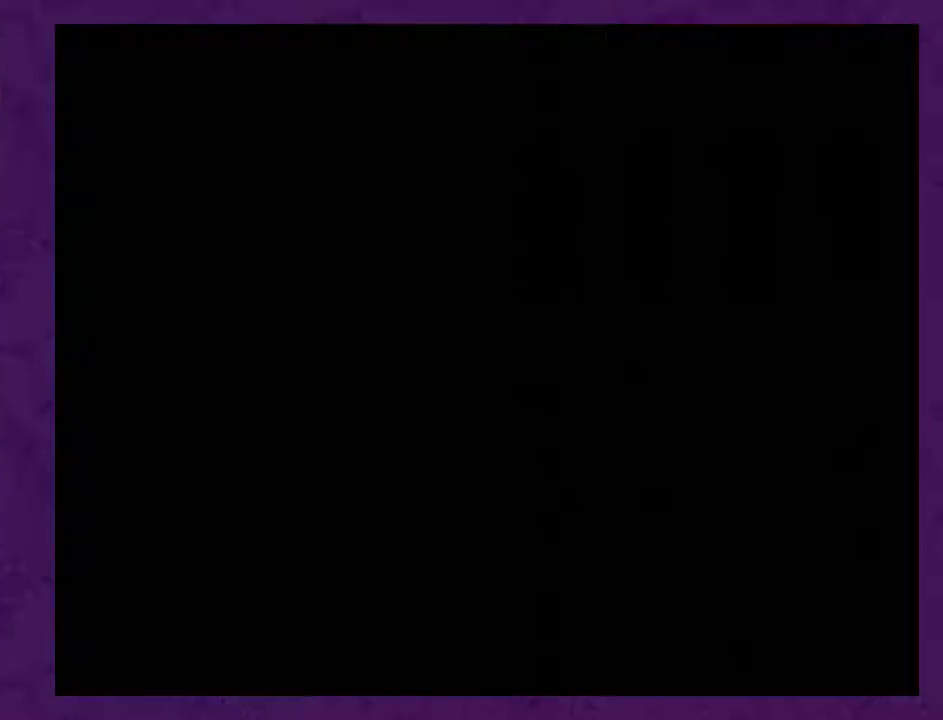
{"buttons": ["DPAD_RIGHT"], "events": []}
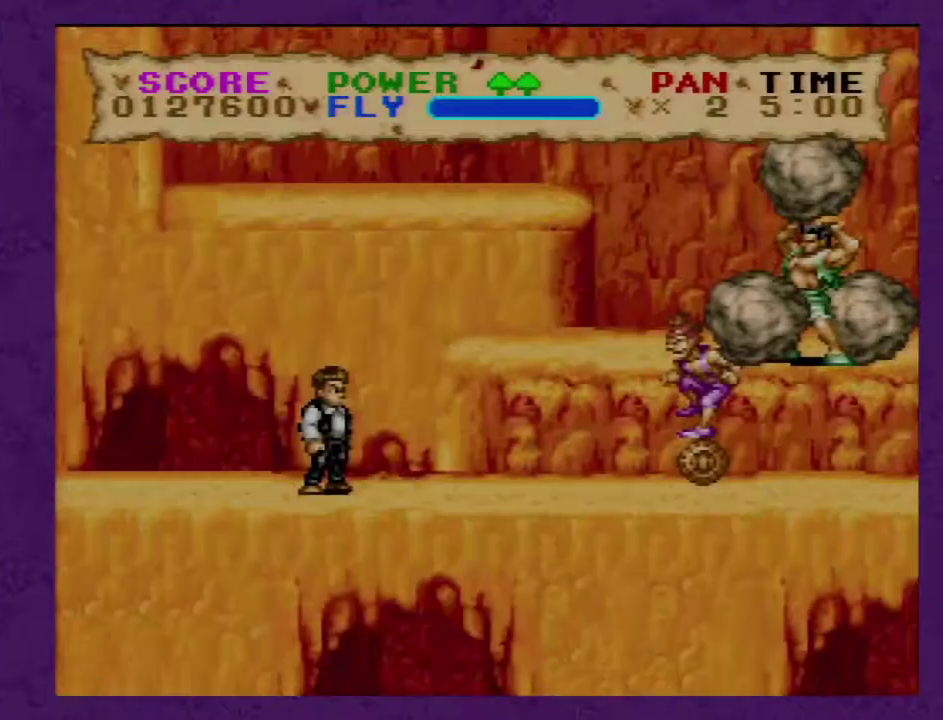
{"buttons": ["DPAD_RIGHT"], "events": []}
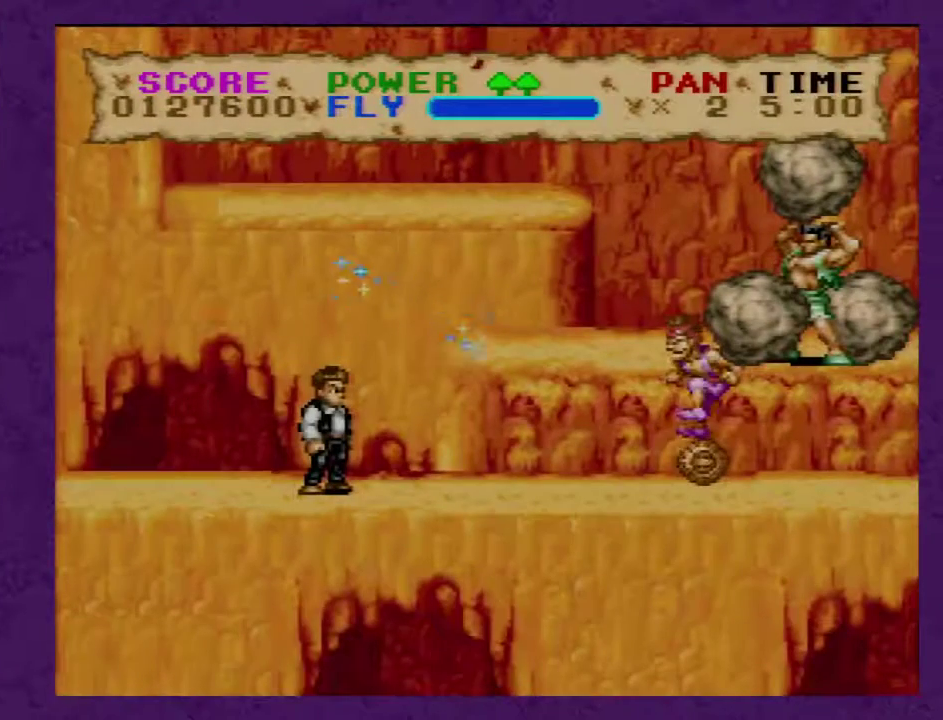
{"buttons": ["Y", "DPAD_RIGHT"], "events": [[100, "Y", "down"]]}
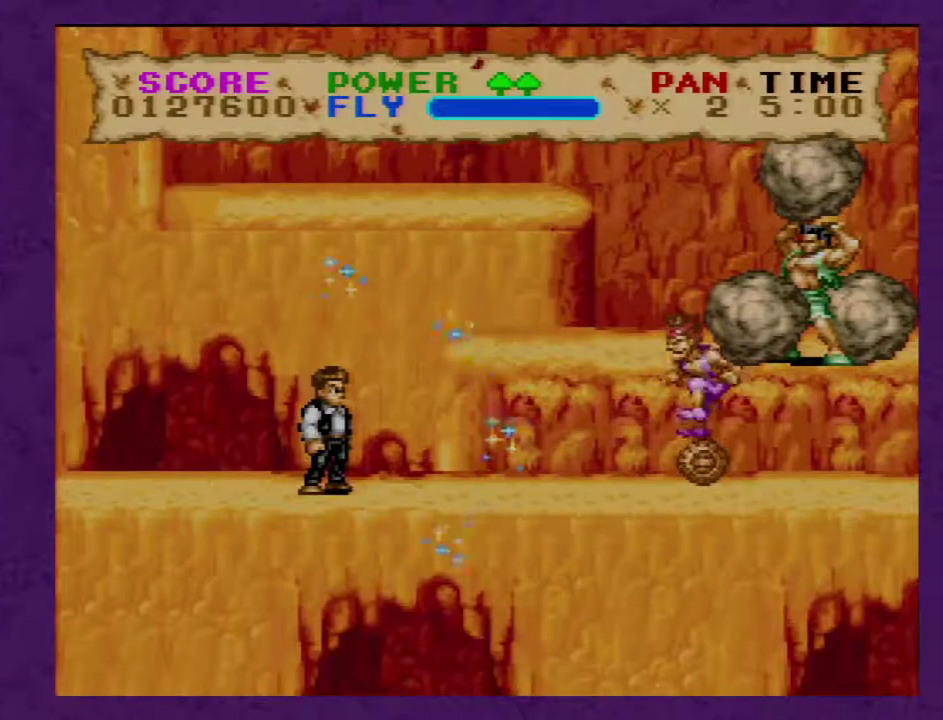
{"buttons": ["Y", "DPAD_RIGHT"], "events": []}
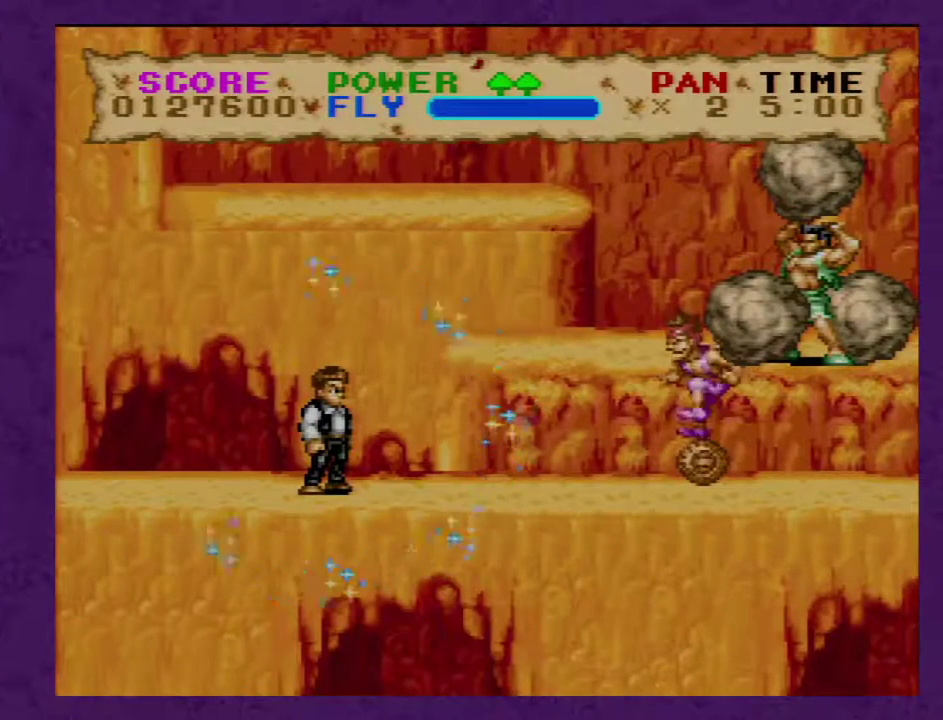
{"buttons": ["Y", "DPAD_RIGHT"], "events": []}
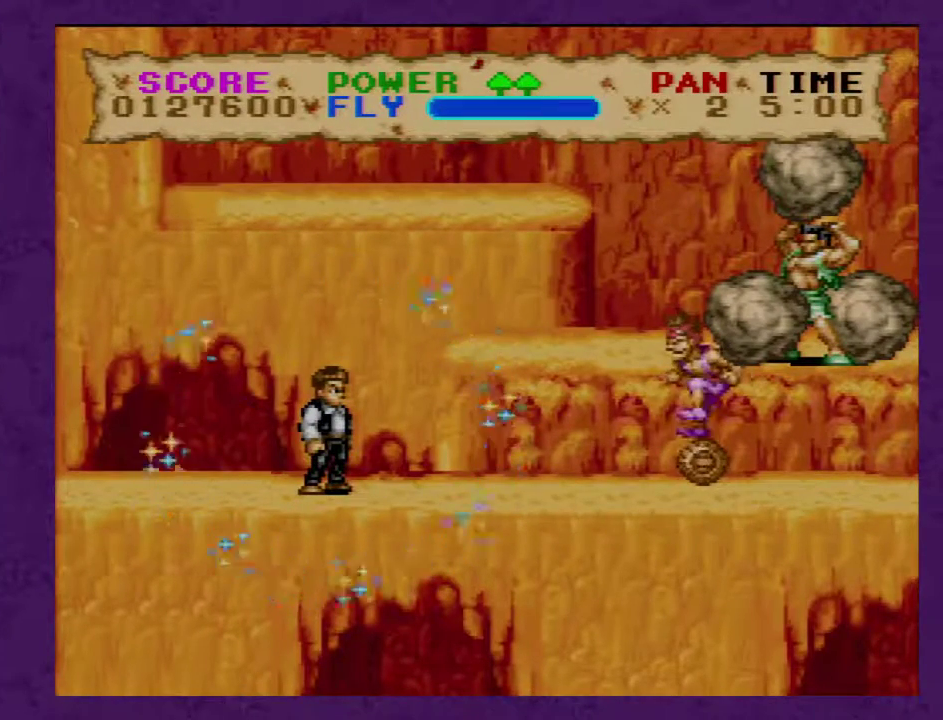
{"buttons": ["Y", "DPAD_RIGHT"], "events": []}
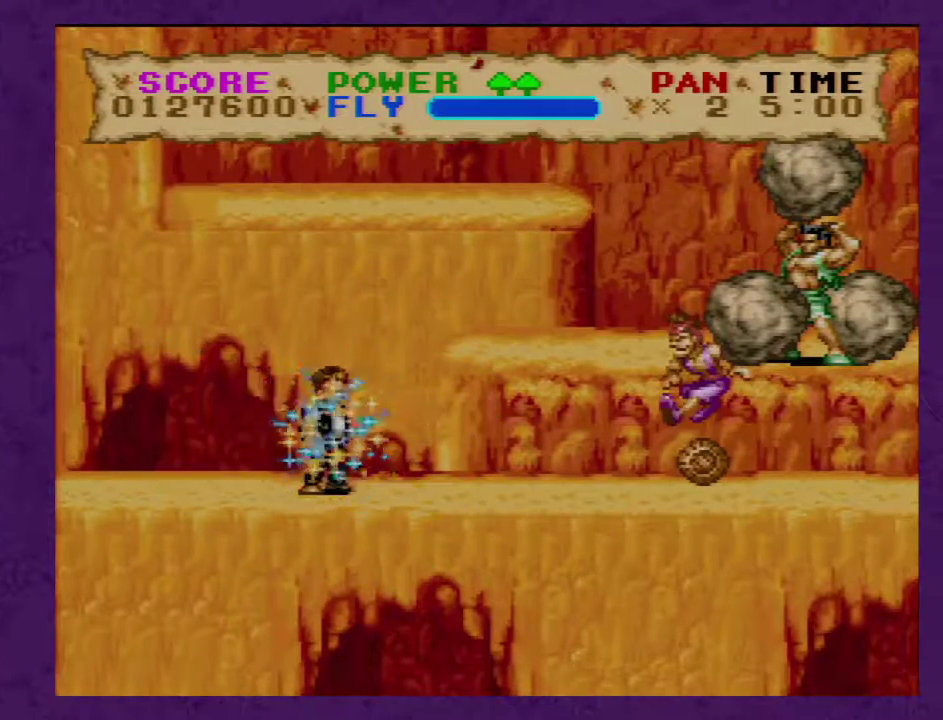
{"buttons": ["Y", "DPAD_RIGHT"], "events": []}
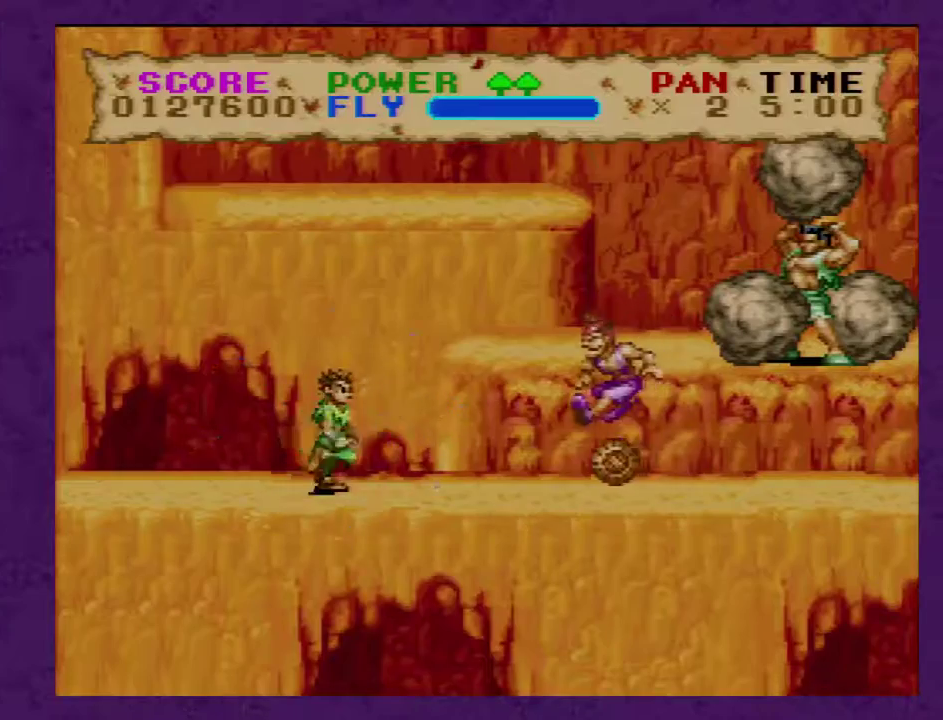
{"buttons": ["Y", "DPAD_RIGHT"], "events": []}
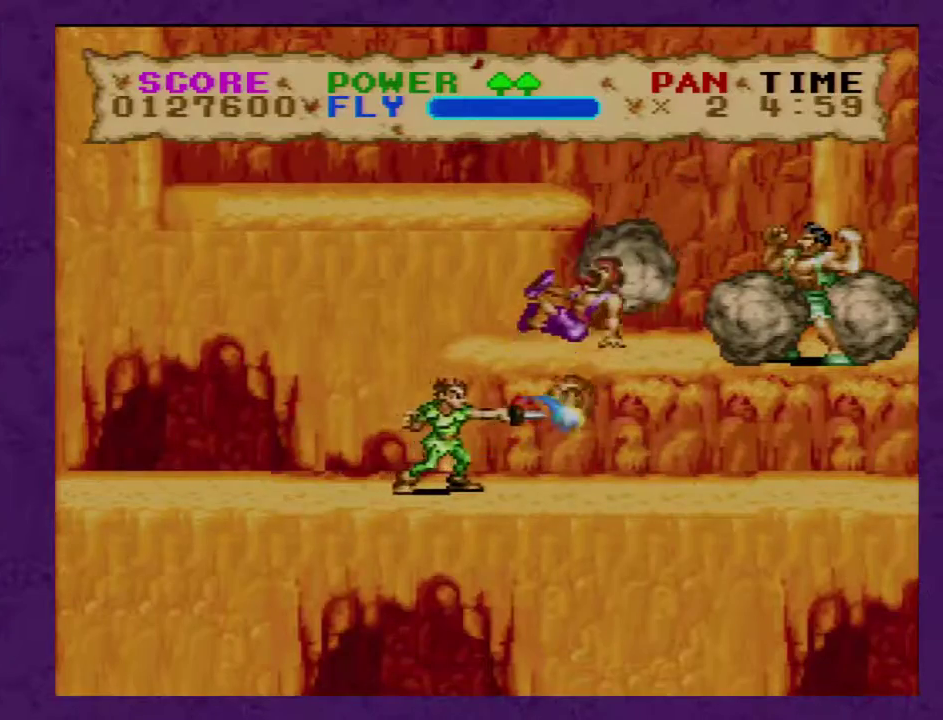
{"buttons": ["B", "Y"], "events": [[483, "B", "down"], [483, "DPAD_RIGHT", "up"]]}
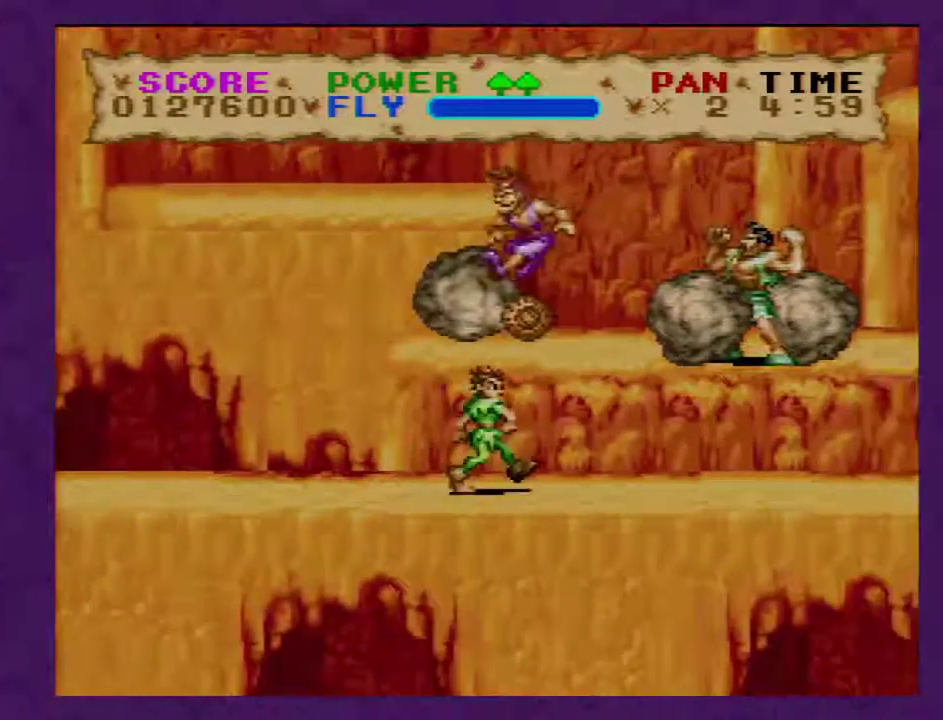
{"buttons": [], "events": [[17, "Y", "up"], [200, "Y", "down"], [233, "B", "up"], [500, "Y", "up"]]}
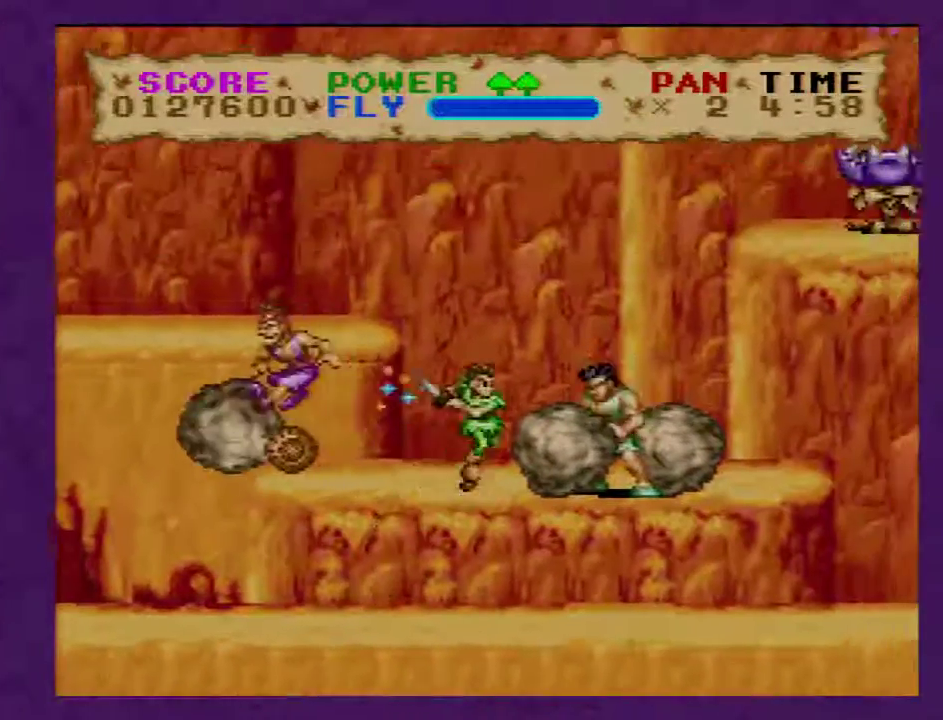
{"buttons": ["Y"], "events": [[67, "Y", "down"], [167, "Y", "up"], [250, "Y", "down"], [417, "Y", "up"], [500, "Y", "down"]]}
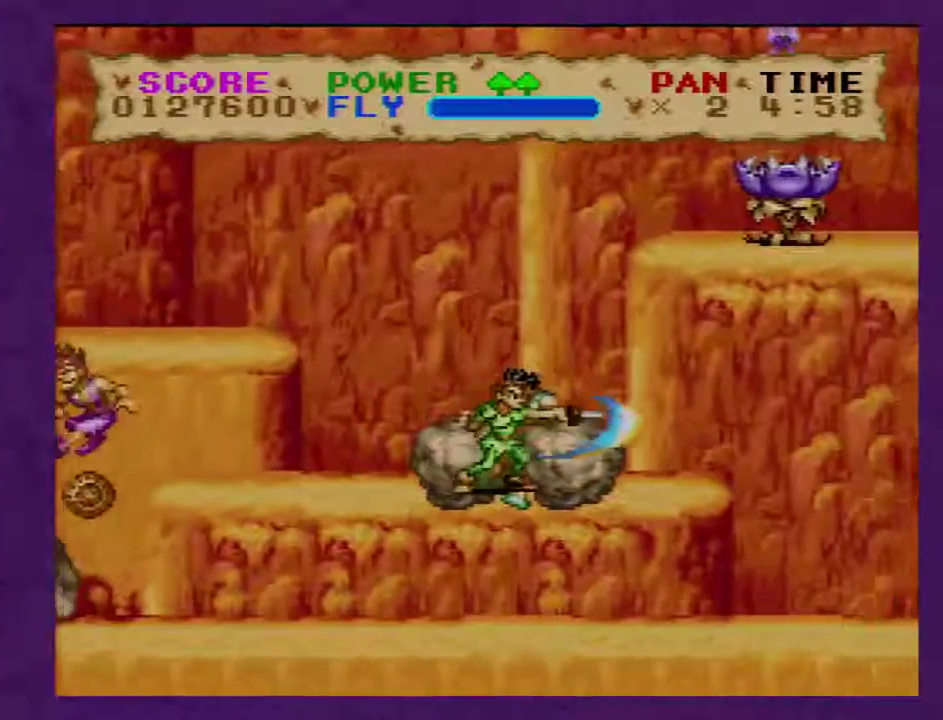
{"buttons": [], "events": [[400, "Y", "up"]]}
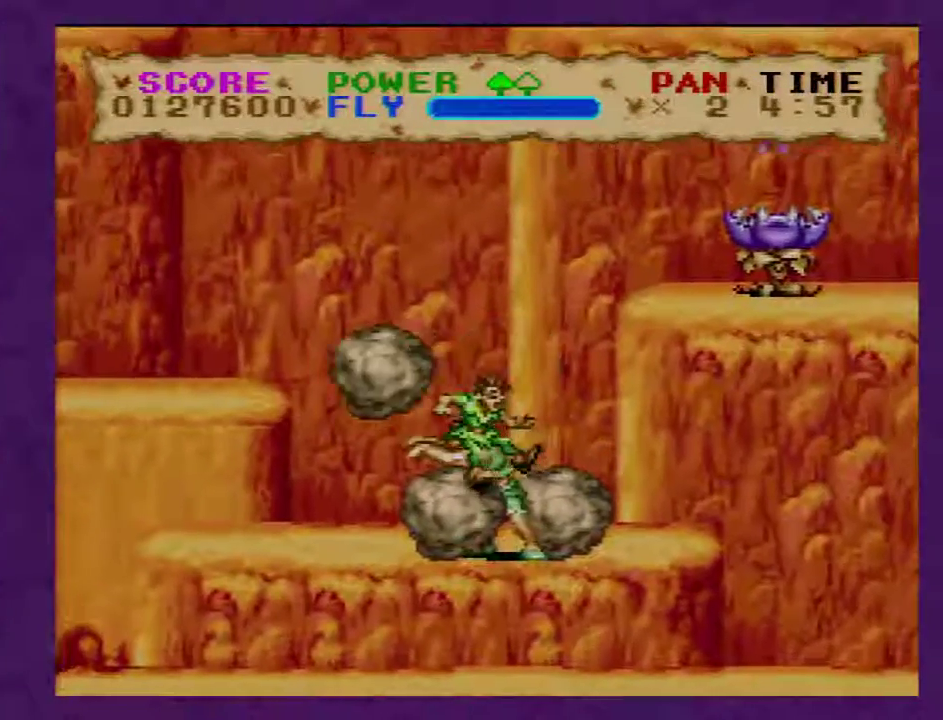
{"buttons": ["Y", "DPAD_RIGHT"], "events": [[33, "Y", "down"], [500, "DPAD_RIGHT", "down"]]}
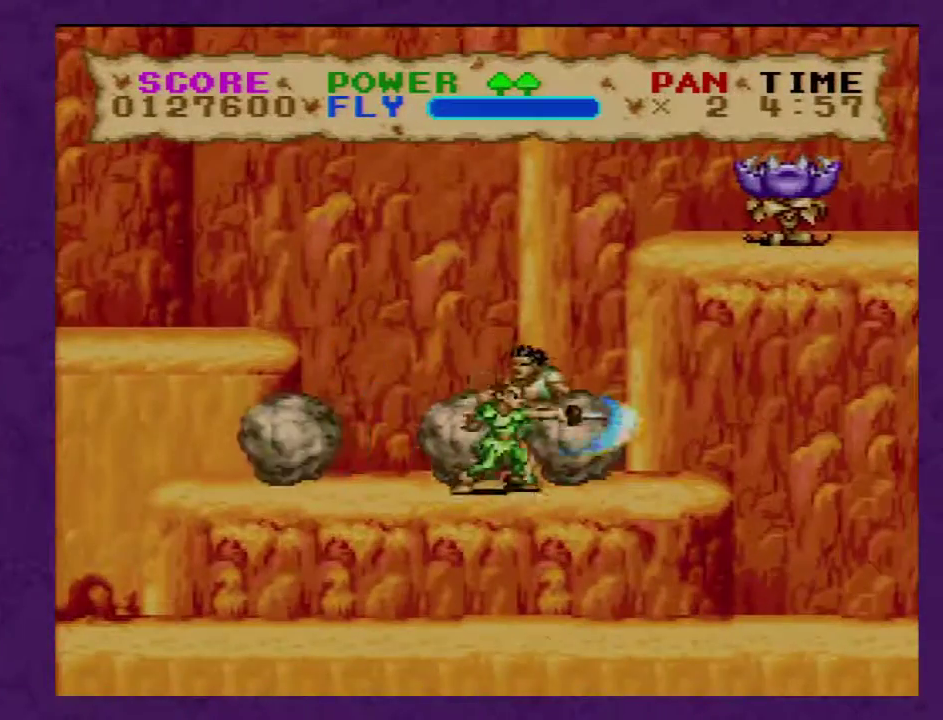
{"buttons": ["Y", "DPAD_RIGHT"], "events": []}
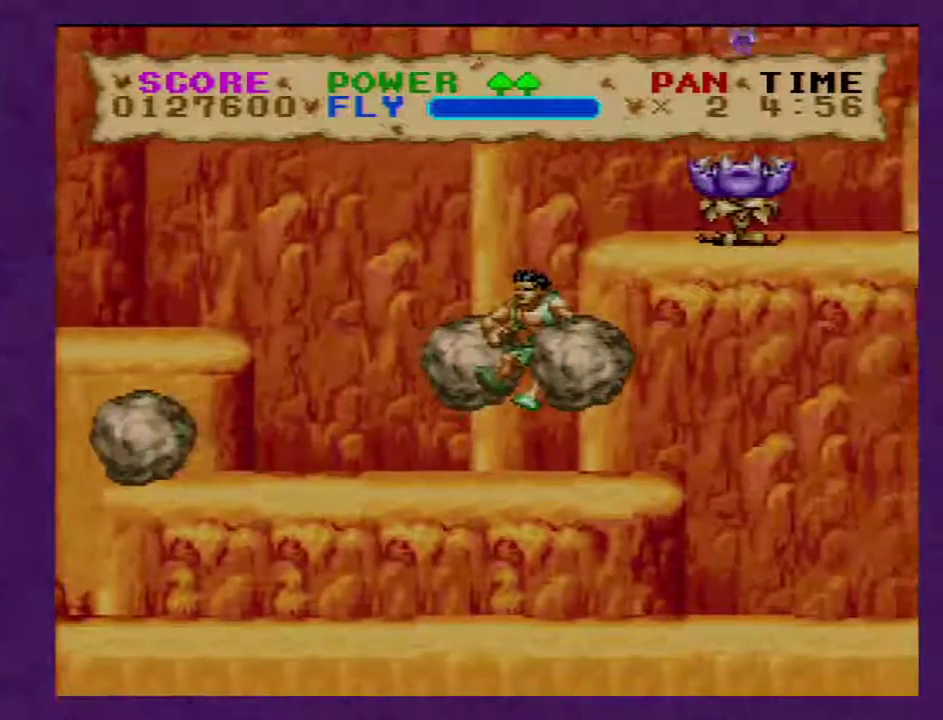
{"buttons": ["B", "Y", "DPAD_RIGHT"], "events": [[400, "B", "down"]]}
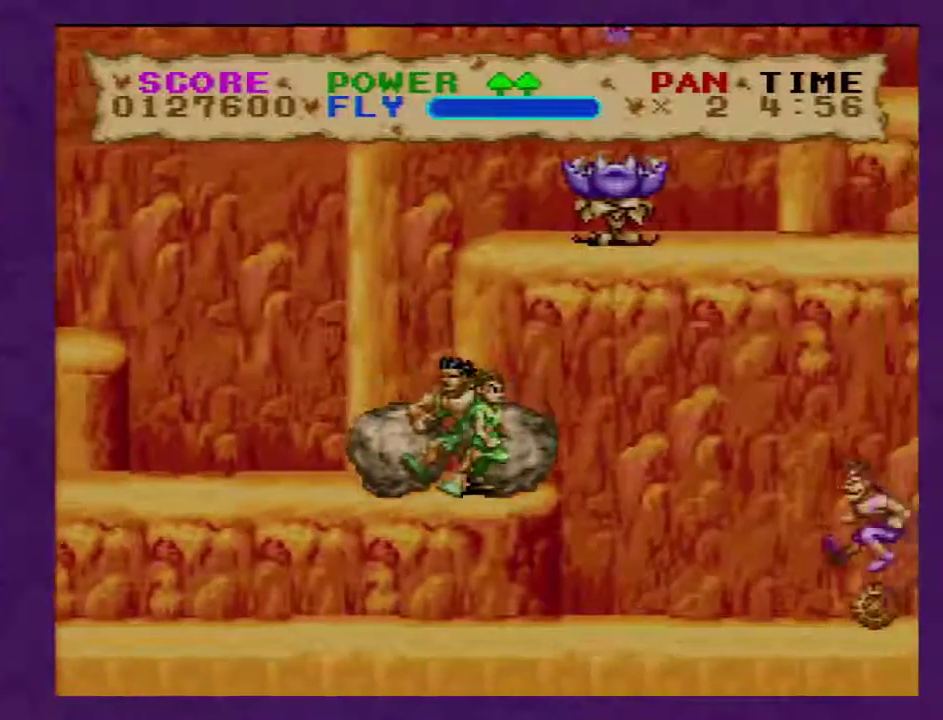
{"buttons": ["B", "Y", "DPAD_RIGHT"], "events": []}
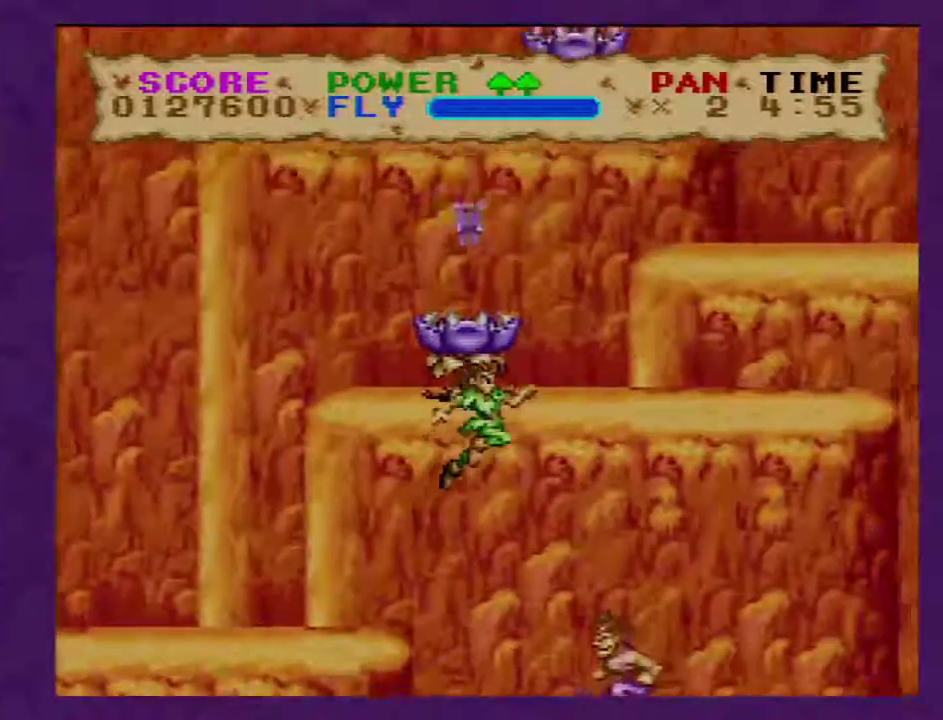
{"buttons": ["B", "Y", "DPAD_RIGHT"], "events": []}
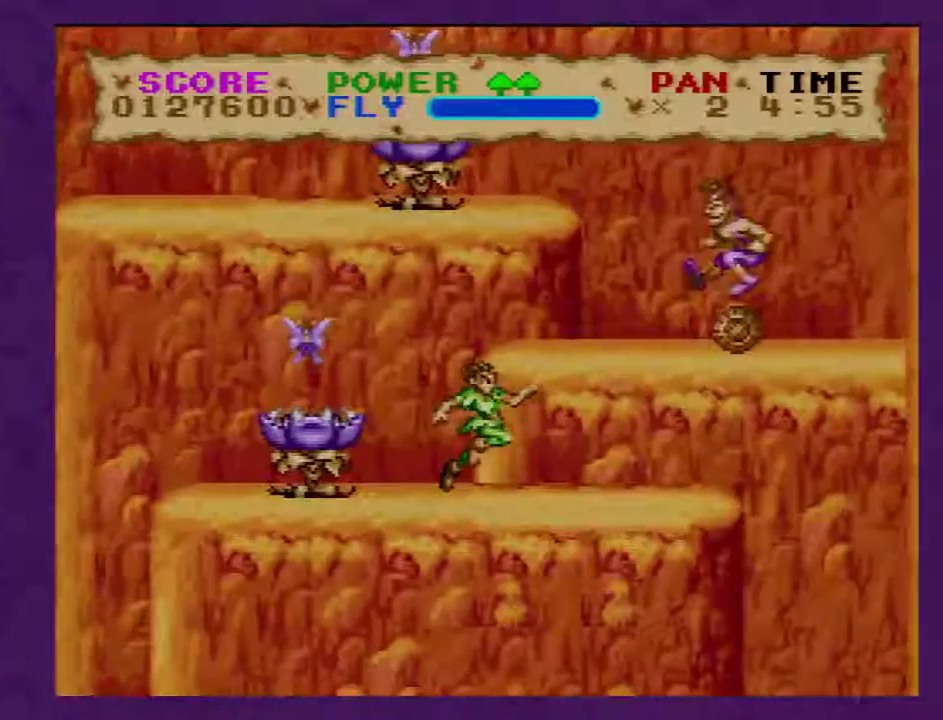
{"buttons": ["B", "Y", "DPAD_RIGHT"], "events": [[17, "B", "up"], [417, "B", "down"]]}
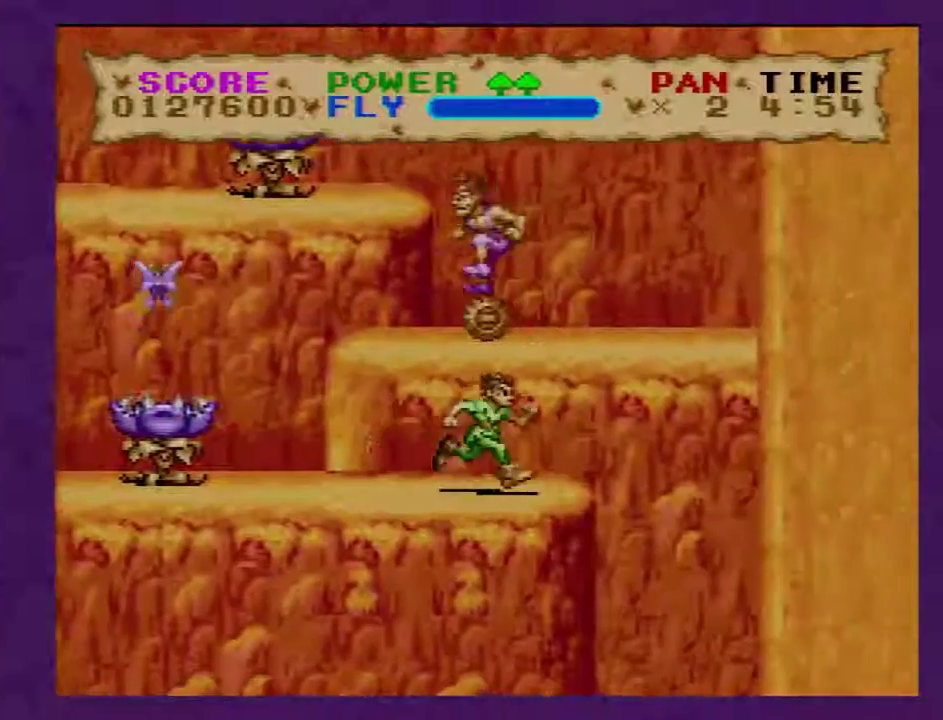
{"buttons": ["Y", "DPAD_LEFT"], "events": [[50, "DPAD_RIGHT", "up"], [83, "DPAD_LEFT", "down"], [233, "B", "up"]]}
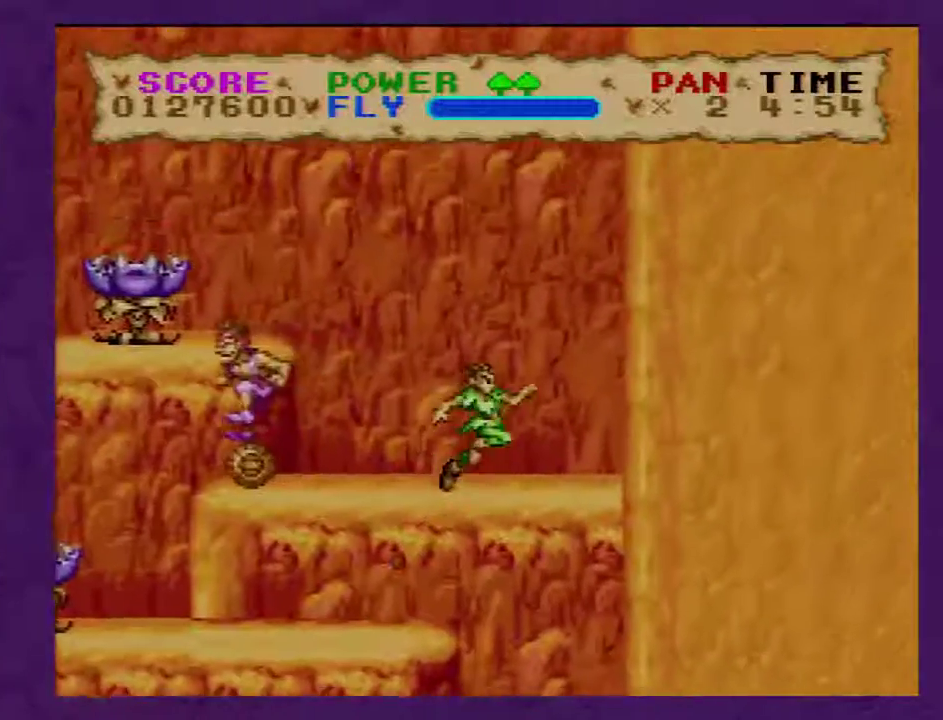
{"buttons": ["Y", "DPAD_LEFT"], "events": []}
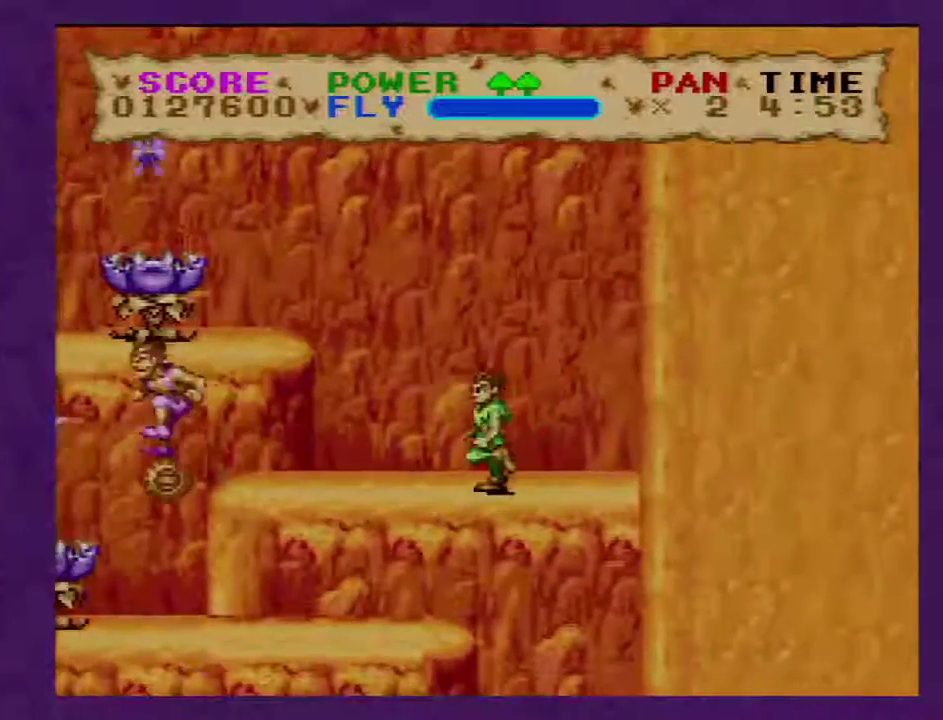
{"buttons": ["B", "Y", "DPAD_LEFT"], "events": [[267, "B", "down"]]}
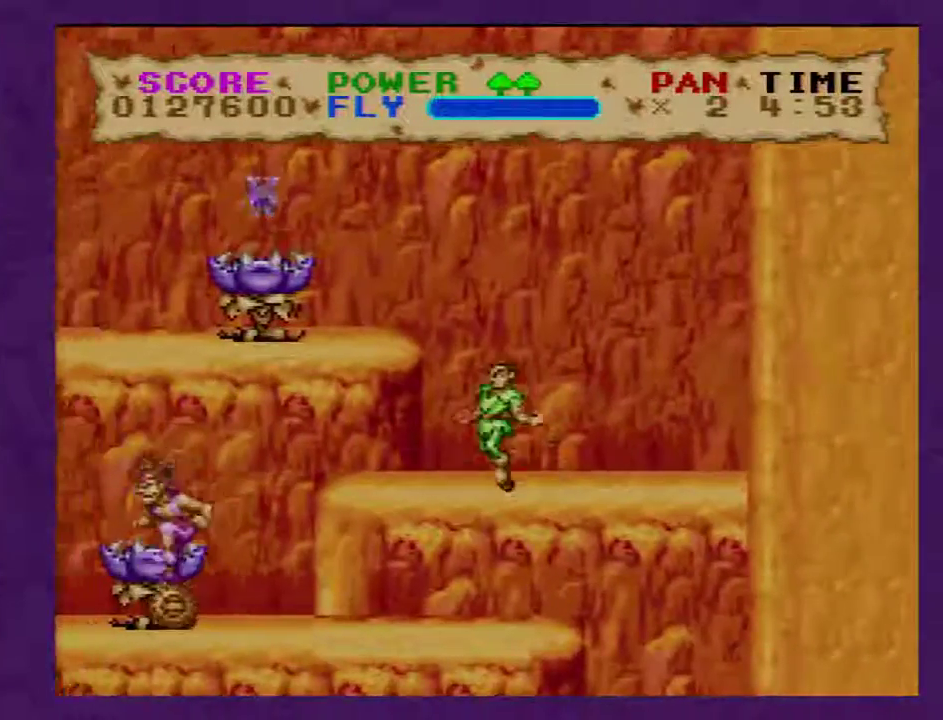
{"buttons": ["Y", "DPAD_LEFT"], "events": [[117, "B", "up"]]}
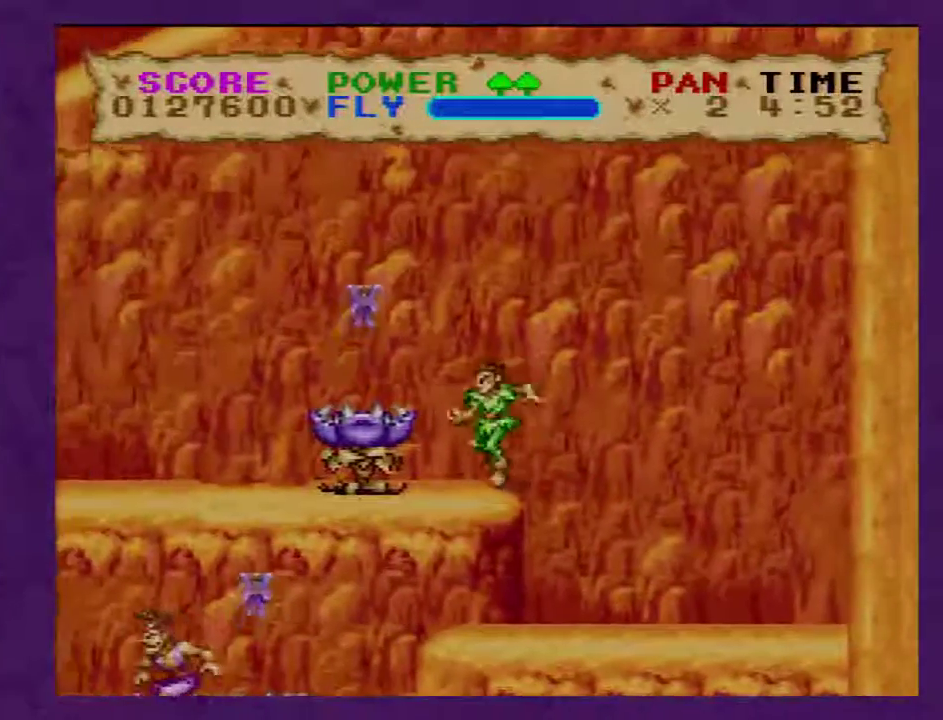
{"buttons": ["Y", "DPAD_LEFT"], "events": []}
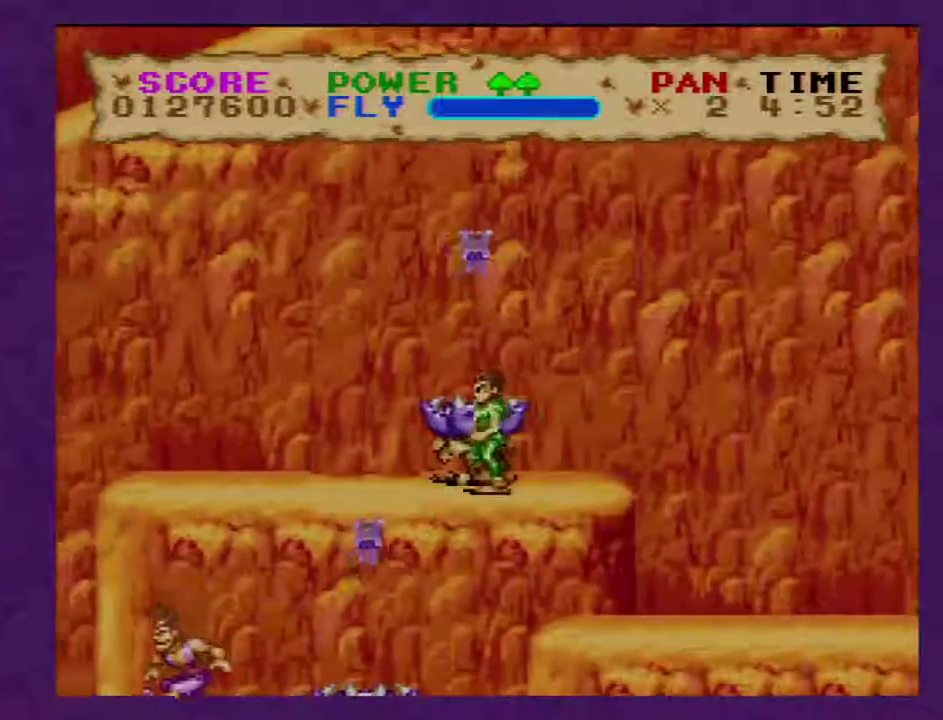
{"buttons": ["Y", "DPAD_LEFT"], "events": []}
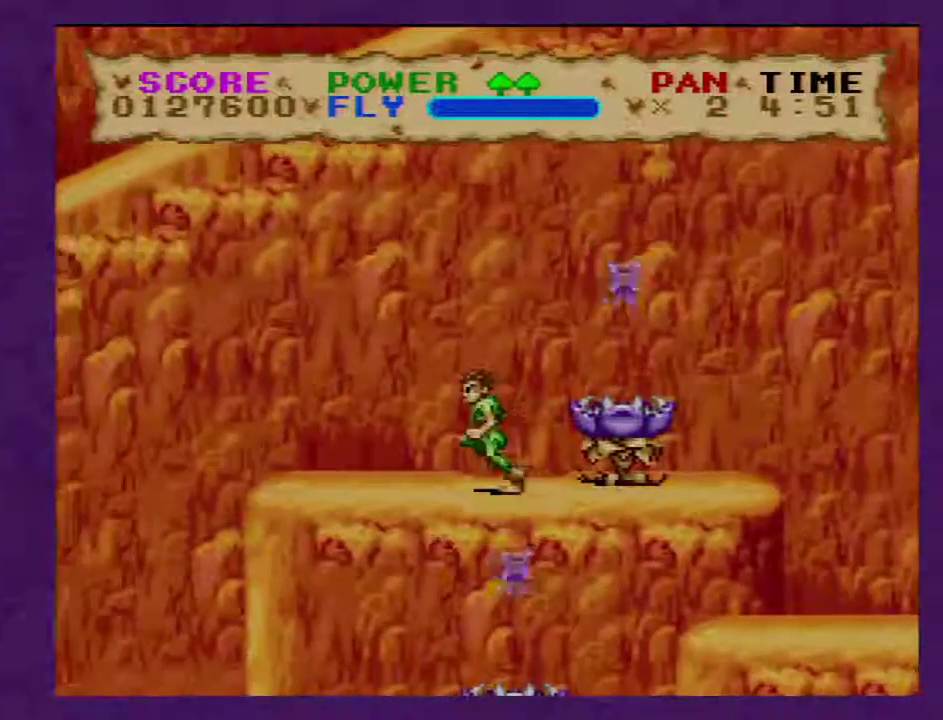
{"buttons": ["B", "Y", "DPAD_LEFT"], "events": [[483, "B", "down"]]}